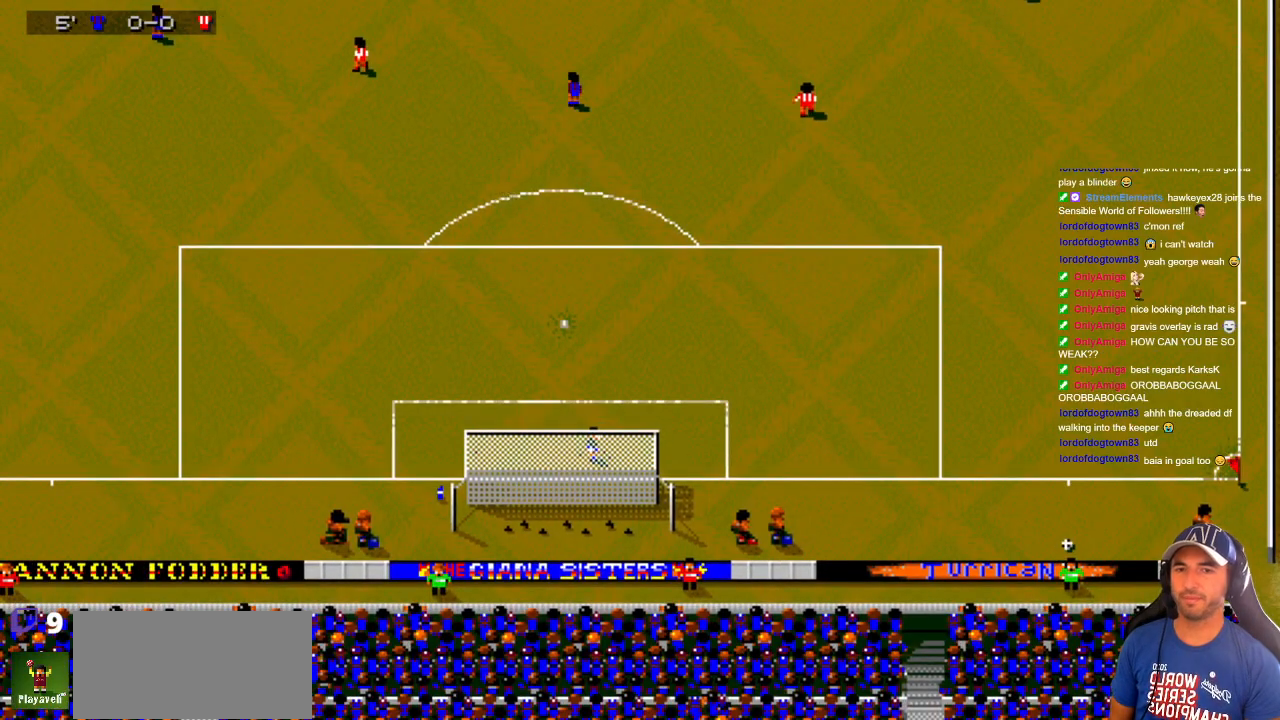
Gameplay with a controller; each line is a JSON object with the inputs held at the frame after it. "events" lists button and stick changes between this image and that frame as [ms after this image, input, new state], when the widget could be followed in between. Not read: A B L3 R3 X Y other_buttons.
{"buttons": [], "events": []}
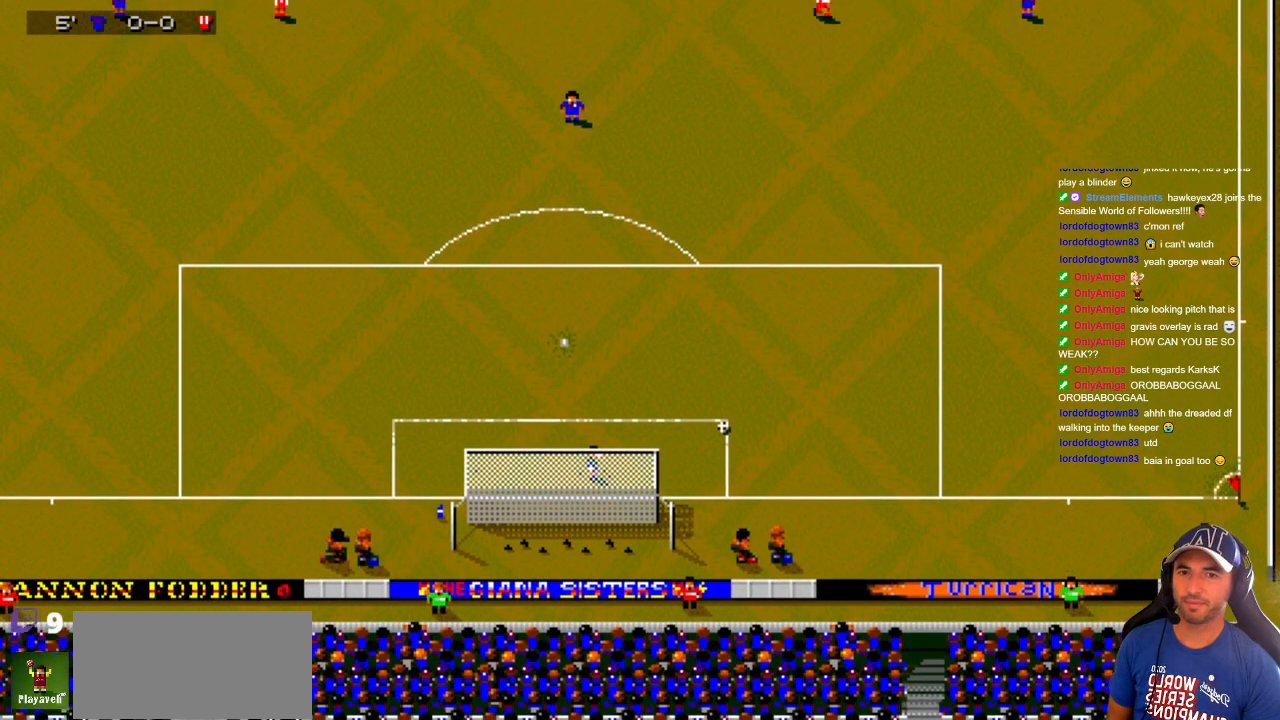
{"buttons": [], "events": []}
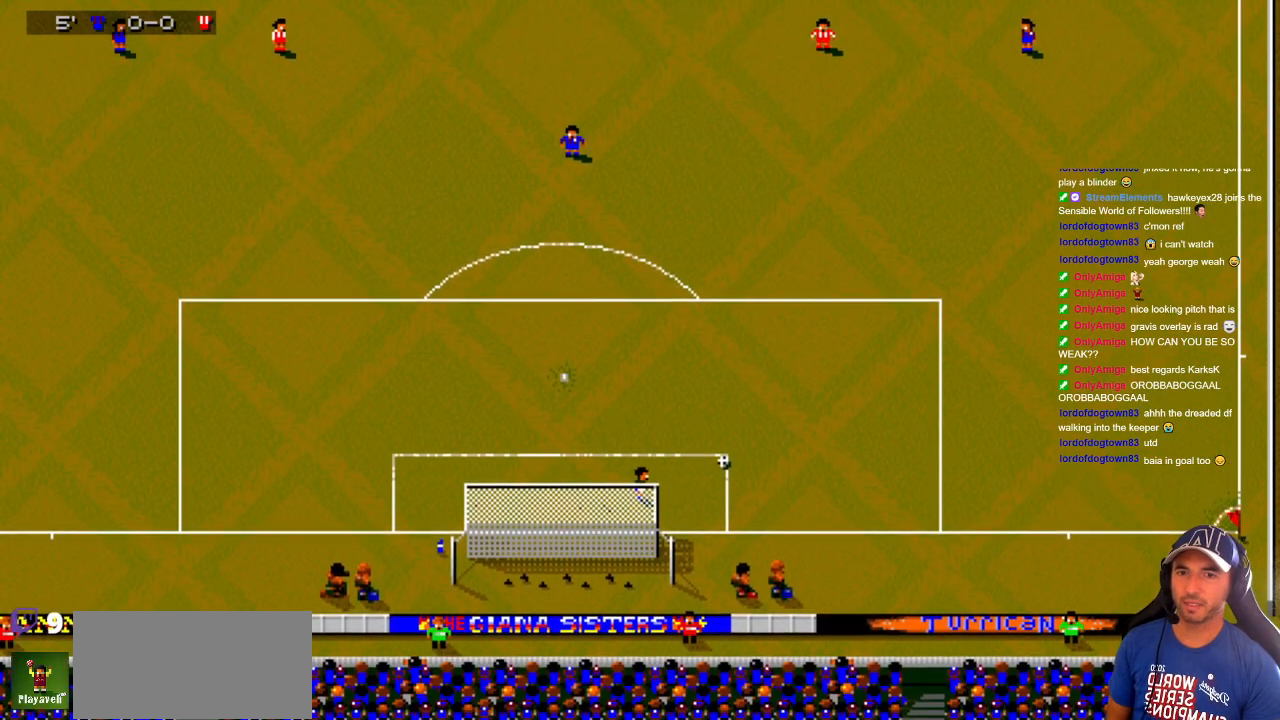
{"buttons": [], "events": []}
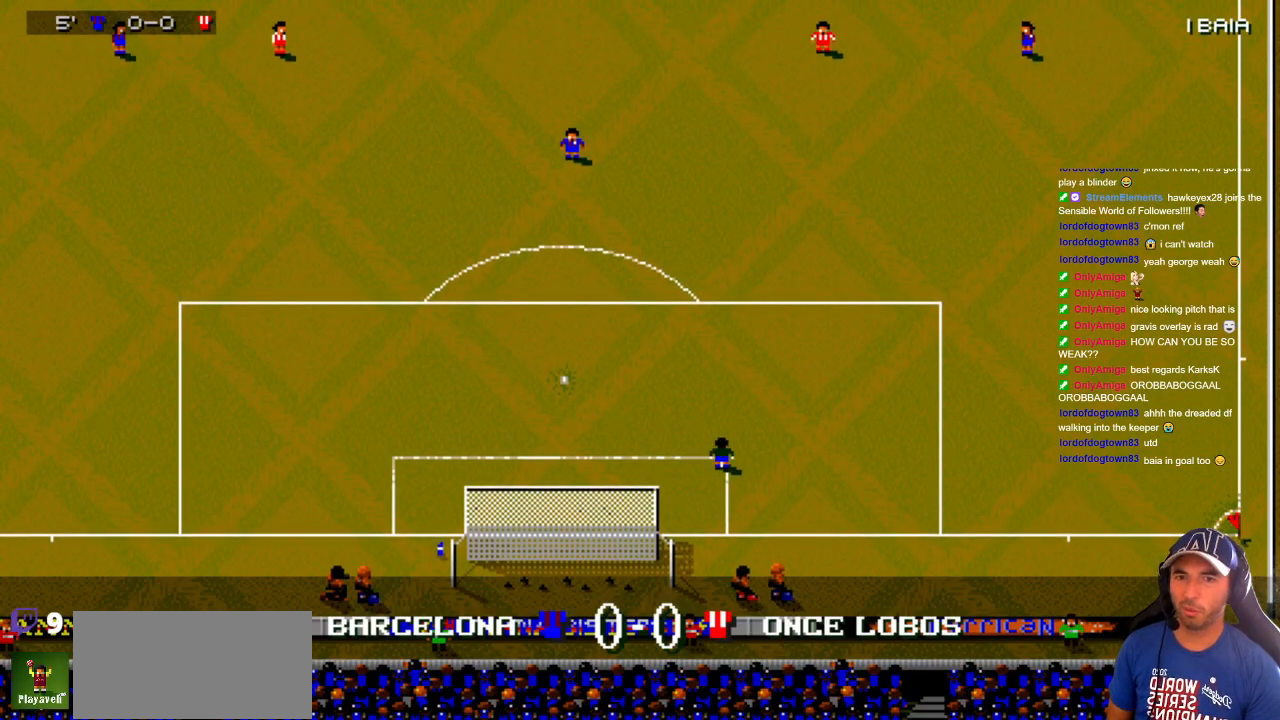
{"buttons": [], "events": []}
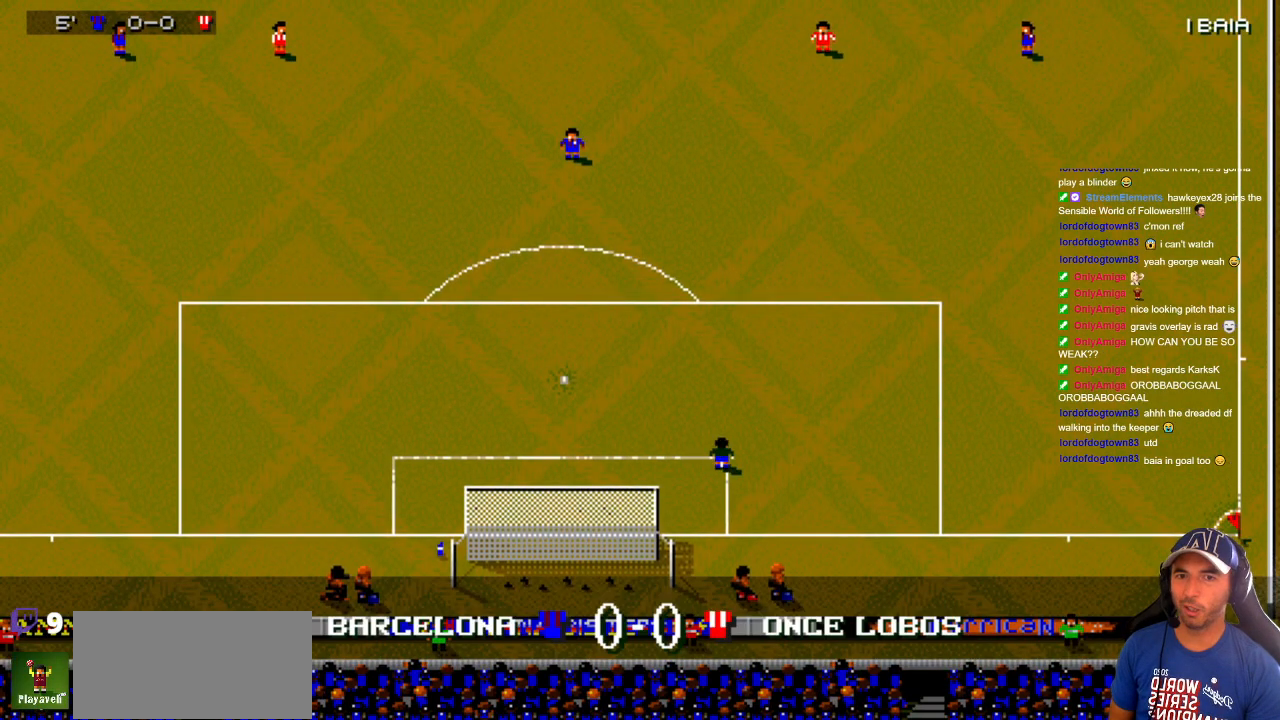
{"buttons": [], "events": []}
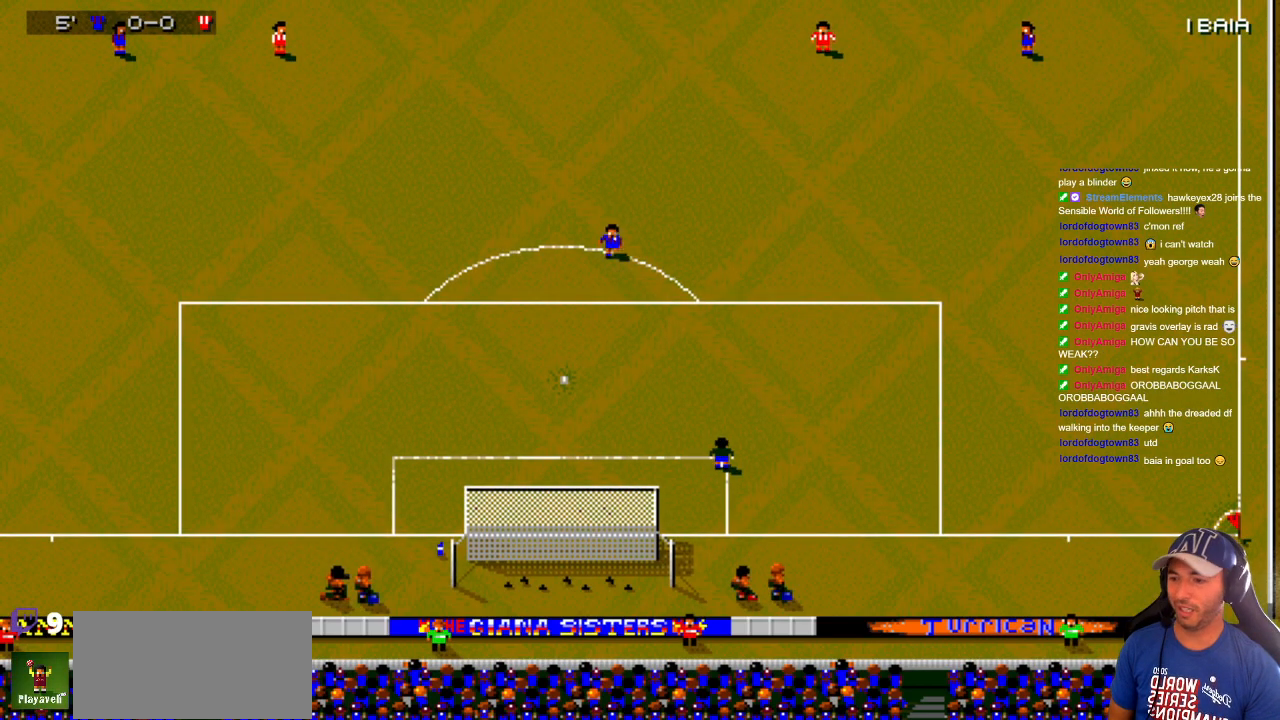
{"buttons": [], "events": []}
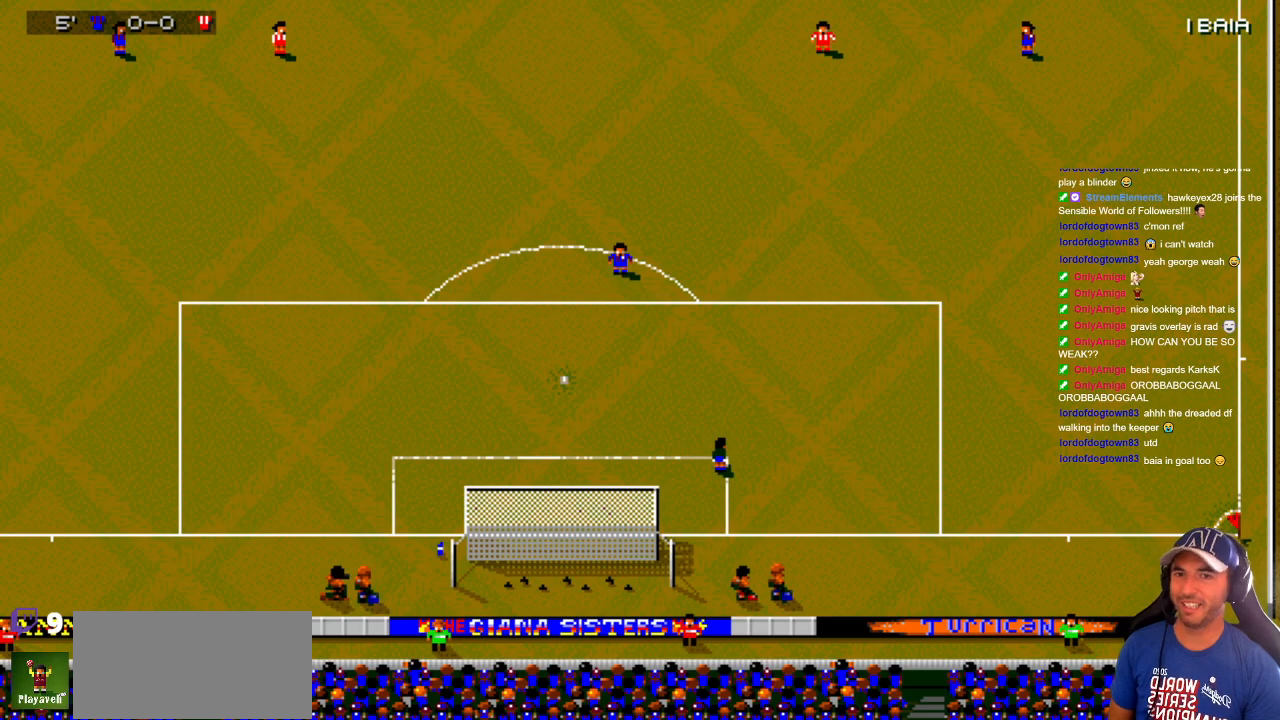
{"buttons": [], "events": []}
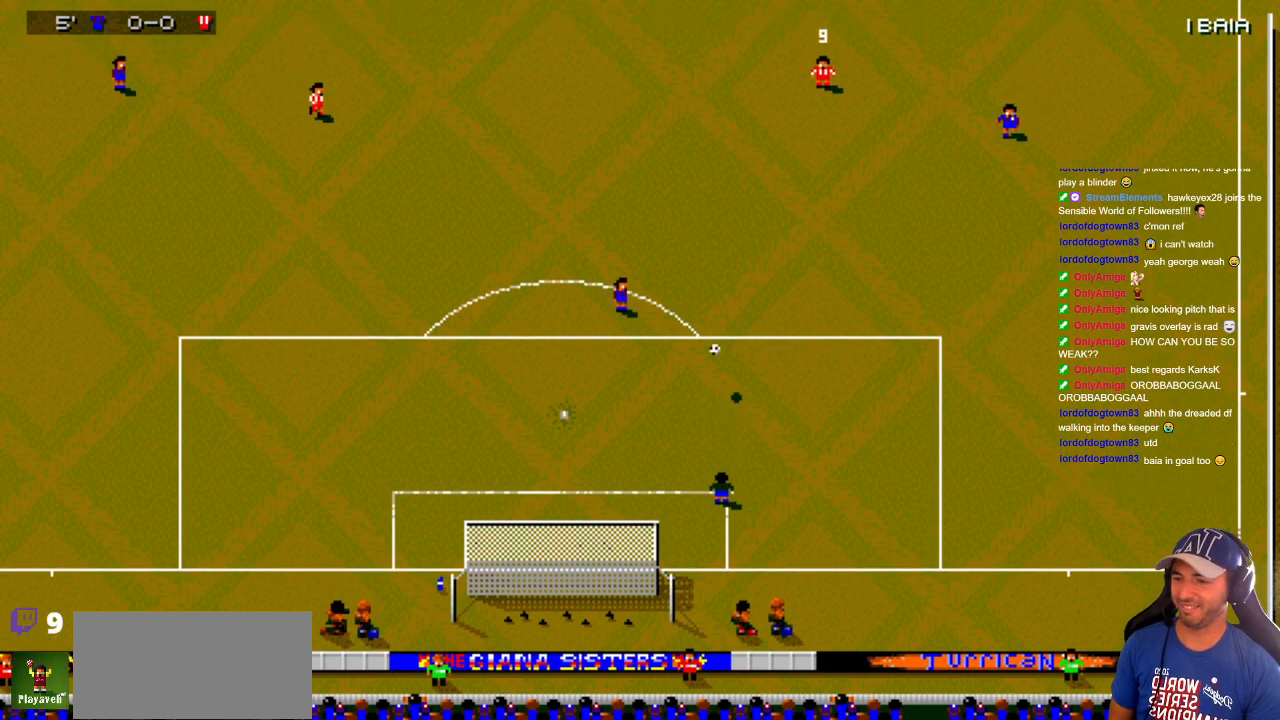
{"buttons": ["DPAD_DOWN", "DPAD_LEFT"], "events": [[167, "DPAD_LEFT", "down"], [417, "DPAD_DOWN", "down"]]}
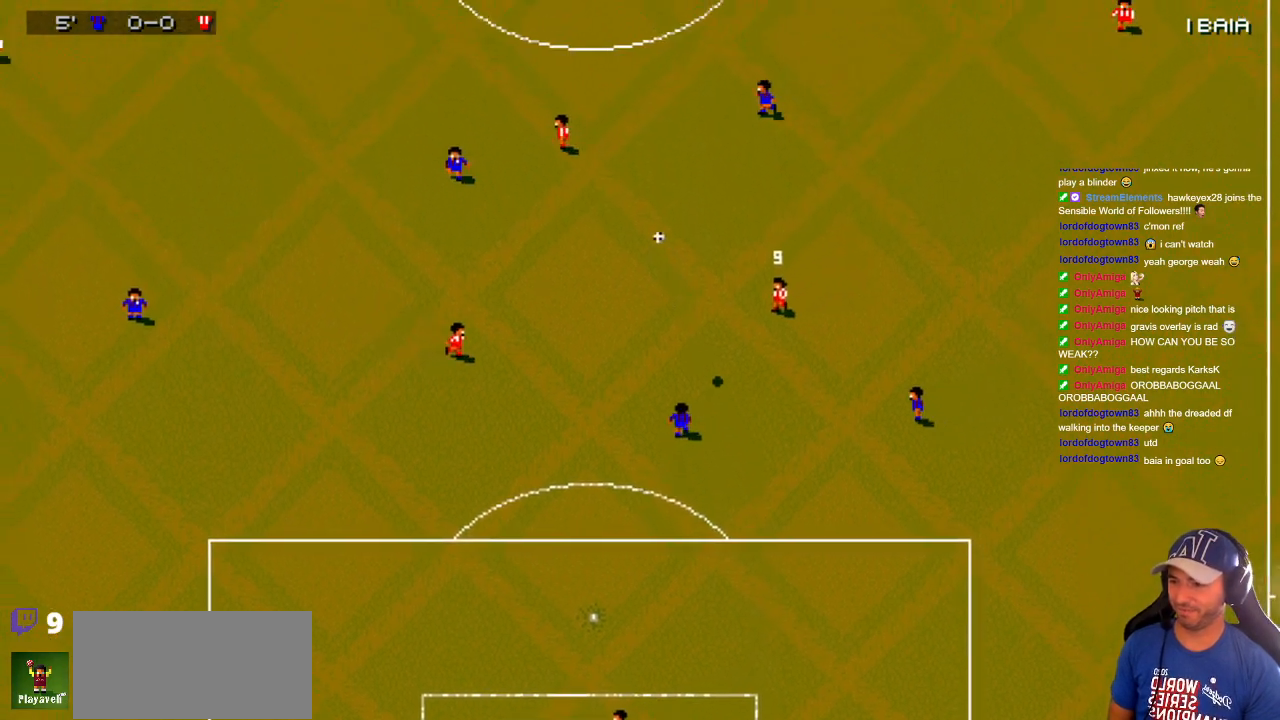
{"buttons": ["DPAD_UP", "DPAD_LEFT"], "events": [[100, "DPAD_DOWN", "up"], [117, "DPAD_UP", "down"], [167, "DPAD_LEFT", "up"], [250, "DPAD_RIGHT", "down"], [367, "DPAD_RIGHT", "up"], [483, "DPAD_LEFT", "down"]]}
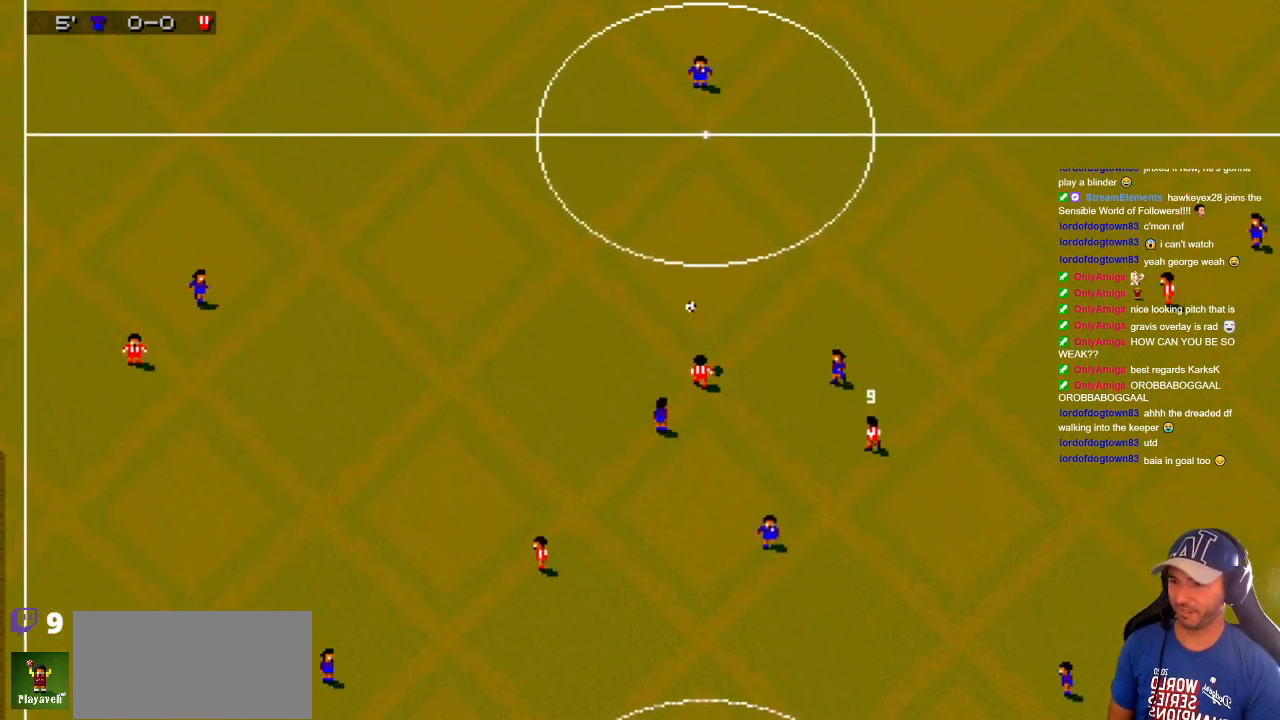
{"buttons": ["DPAD_DOWN", "DPAD_LEFT"], "events": [[150, "DPAD_DOWN", "down"], [150, "DPAD_UP", "up"]]}
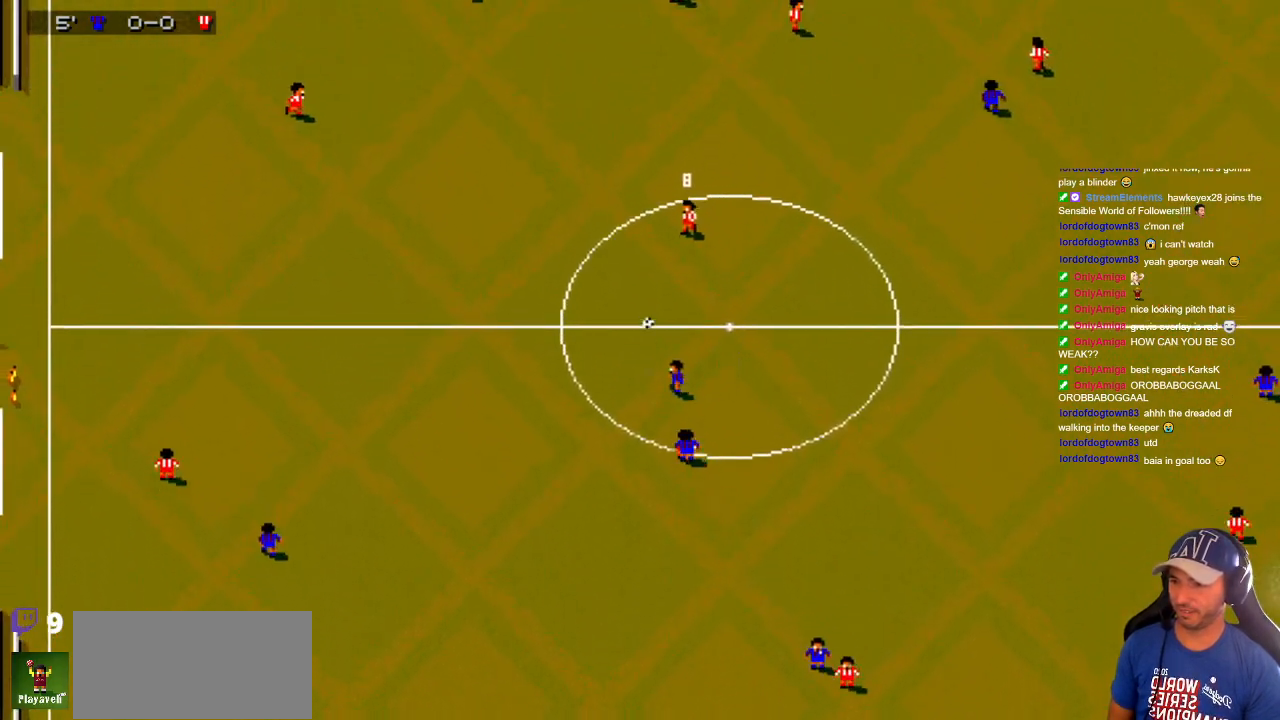
{"buttons": ["DPAD_DOWN"], "events": [[100, "DPAD_DOWN", "up"], [217, "DPAD_DOWN", "down"], [400, "DPAD_LEFT", "up"], [450, "DPAD_RIGHT", "down"], [500, "DPAD_RIGHT", "up"]]}
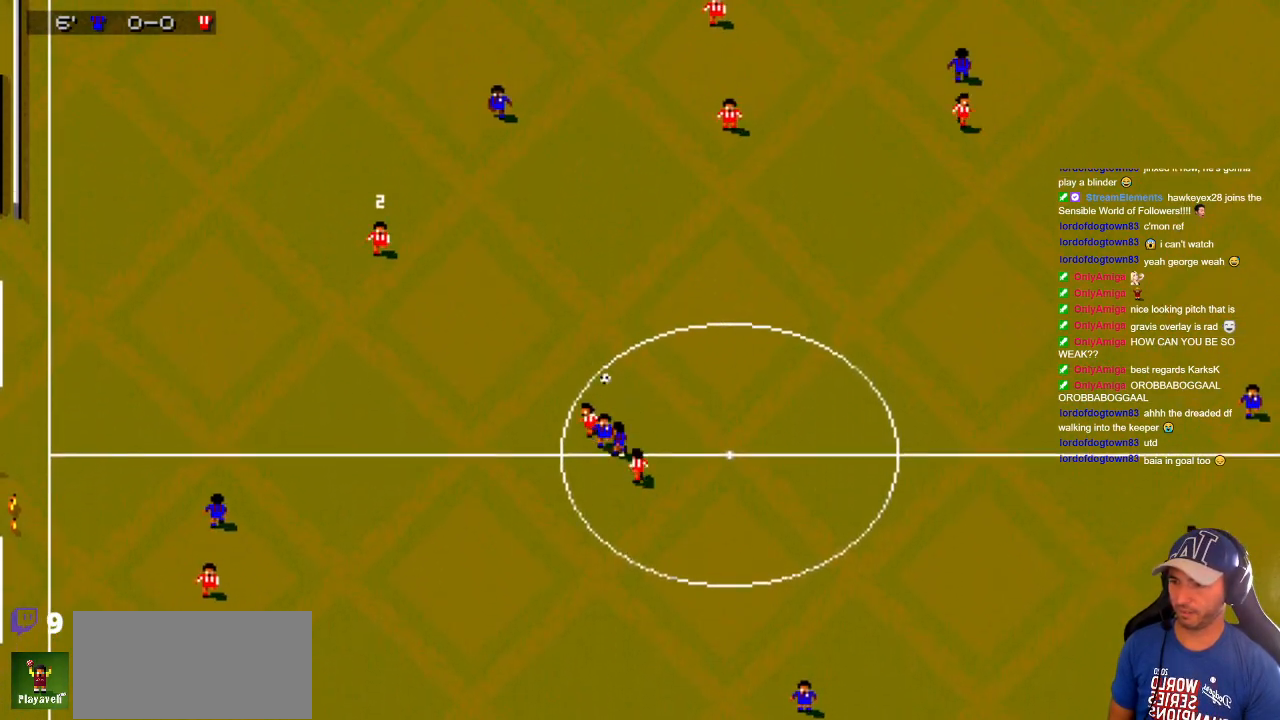
{"buttons": ["DPAD_UP", "DPAD_RIGHT"], "events": [[200, "DPAD_RIGHT", "down"], [250, "DPAD_RIGHT", "up"], [367, "DPAD_LEFT", "down"], [433, "DPAD_DOWN", "up"], [433, "DPAD_LEFT", "up"], [433, "DPAD_UP", "down"], [467, "DPAD_RIGHT", "down"]]}
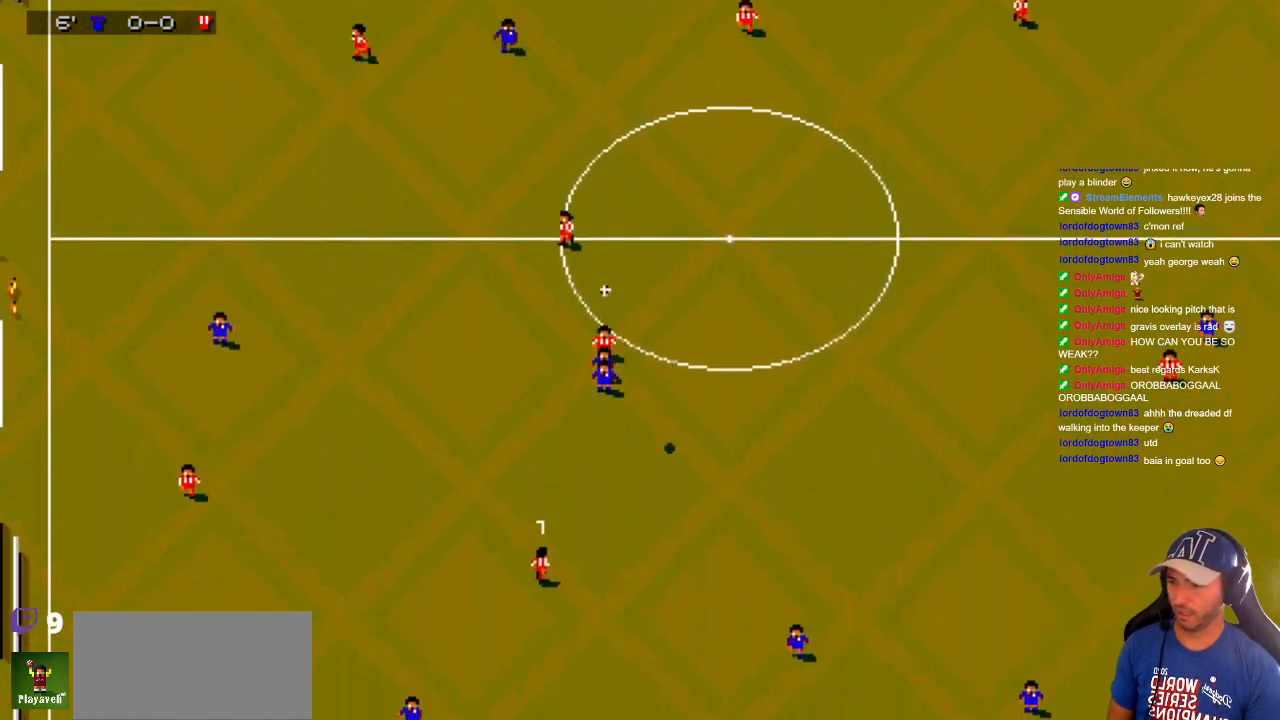
{"buttons": ["DPAD_DOWN", "DPAD_RIGHT"], "events": [[433, "DPAD_DOWN", "down"], [433, "DPAD_RIGHT", "up"], [433, "DPAD_UP", "up"], [483, "DPAD_RIGHT", "down"]]}
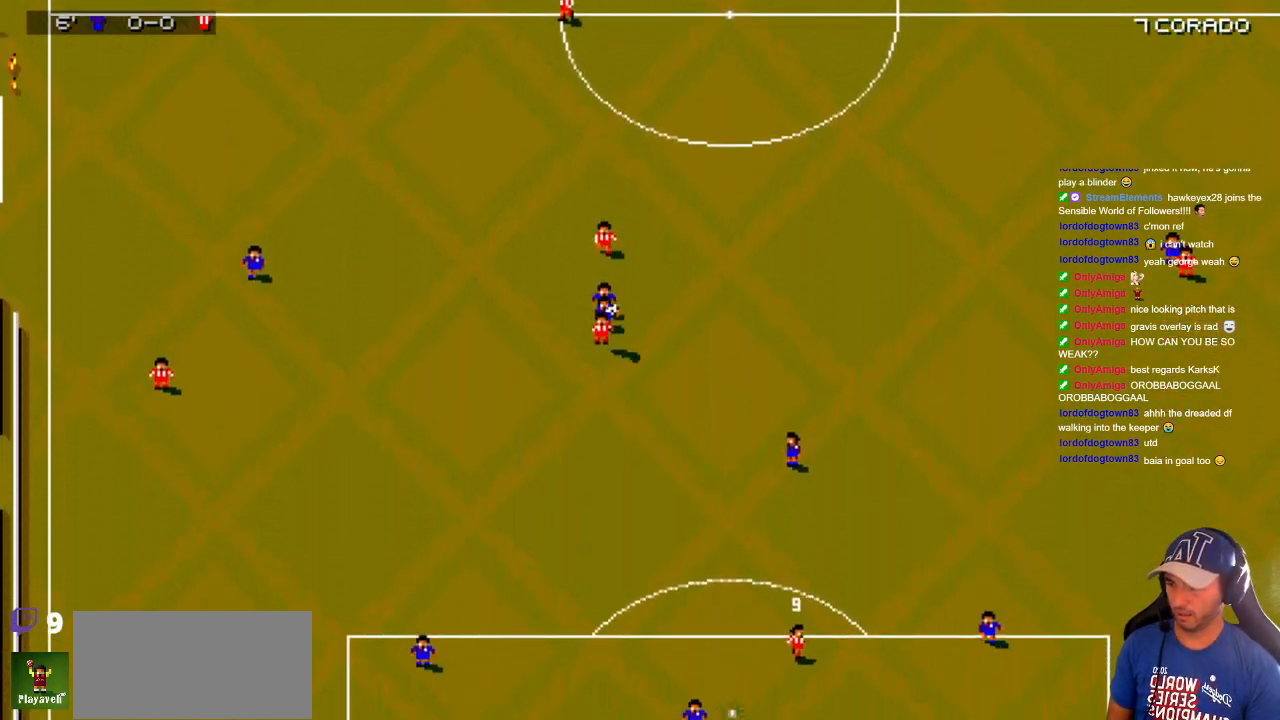
{"buttons": ["DPAD_UP"], "events": [[133, "DPAD_DOWN", "up"], [217, "DPAD_DOWN", "down"], [300, "DPAD_DOWN", "up"], [300, "DPAD_UP", "down"], [483, "DPAD_RIGHT", "up"]]}
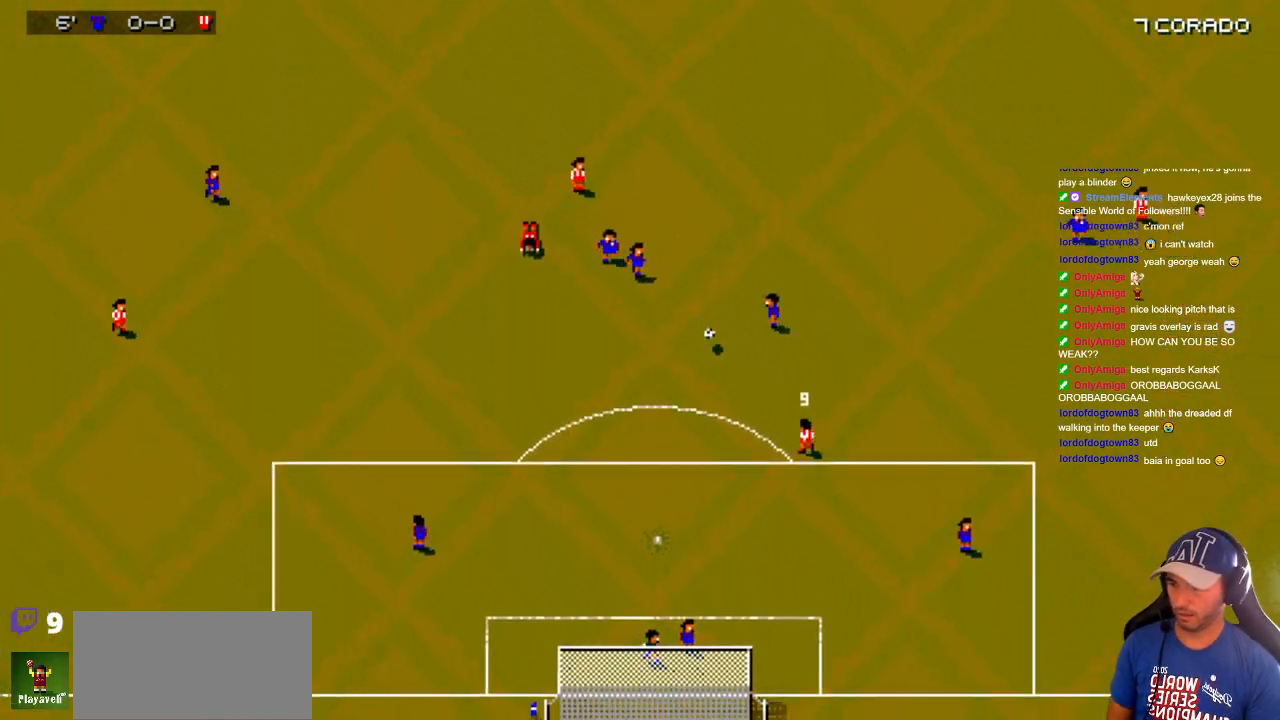
{"buttons": ["DPAD_DOWN", "DPAD_LEFT"], "events": [[50, "DPAD_UP", "up"], [233, "DPAD_DOWN", "down"], [233, "DPAD_RIGHT", "down"], [317, "DPAD_DOWN", "up"], [400, "DPAD_DOWN", "down"], [467, "DPAD_RIGHT", "up"], [483, "DPAD_LEFT", "down"]]}
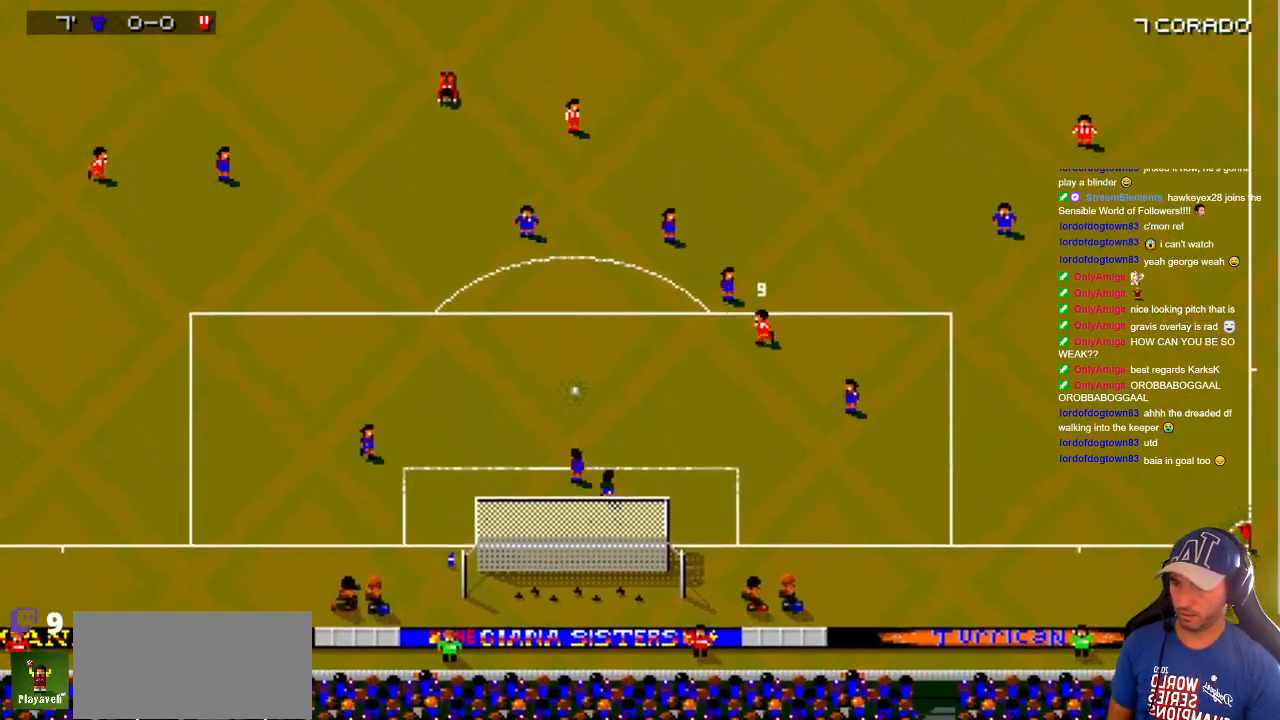
{"buttons": ["DPAD_DOWN", "DPAD_LEFT"], "events": [[33, "DPAD_DOWN", "up"], [100, "DPAD_DOWN", "down"]]}
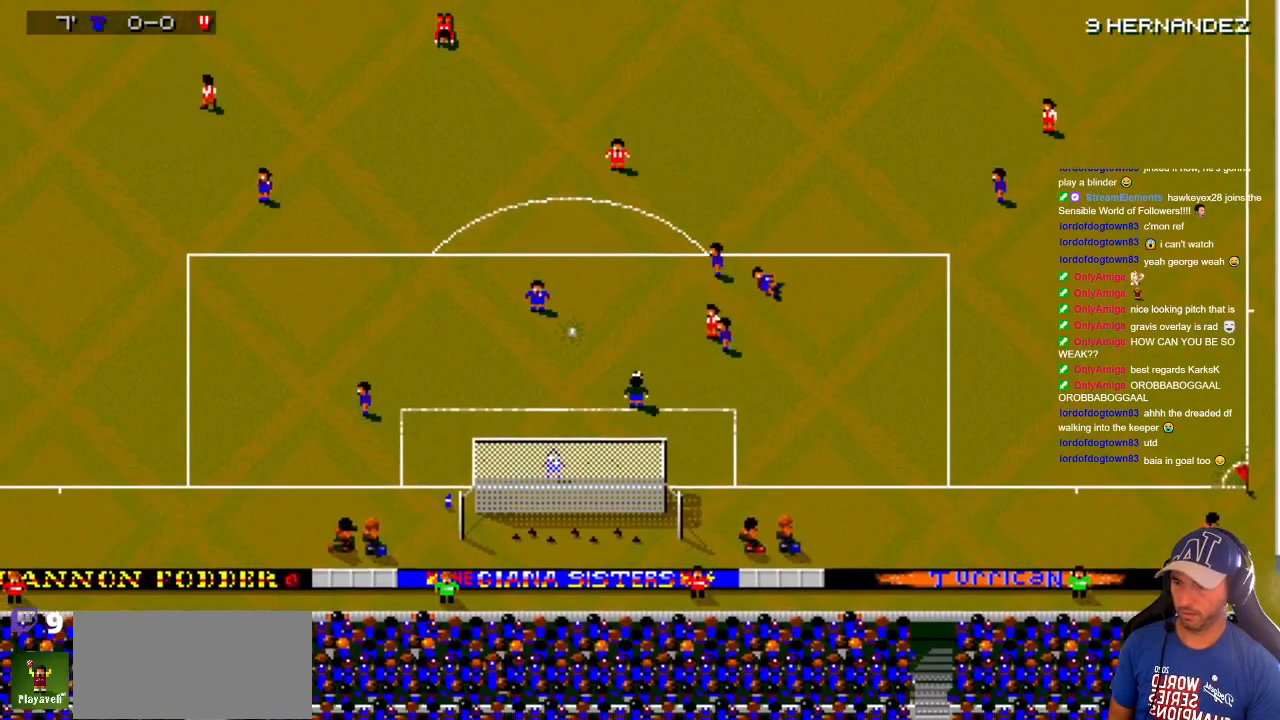
{"buttons": ["DPAD_DOWN", "DPAD_LEFT"], "events": [[17, "DPAD_DOWN", "up"], [367, "DPAD_DOWN", "down"]]}
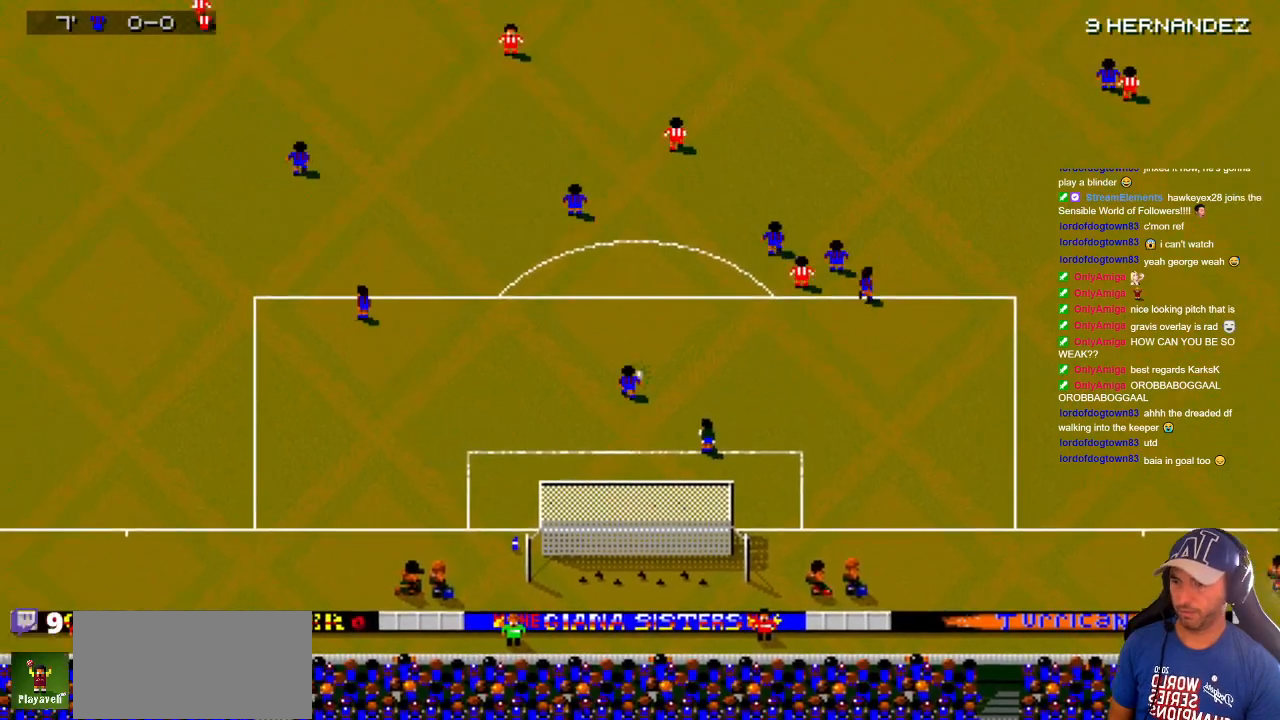
{"buttons": ["DPAD_LEFT"], "events": [[17, "DPAD_DOWN", "up"]]}
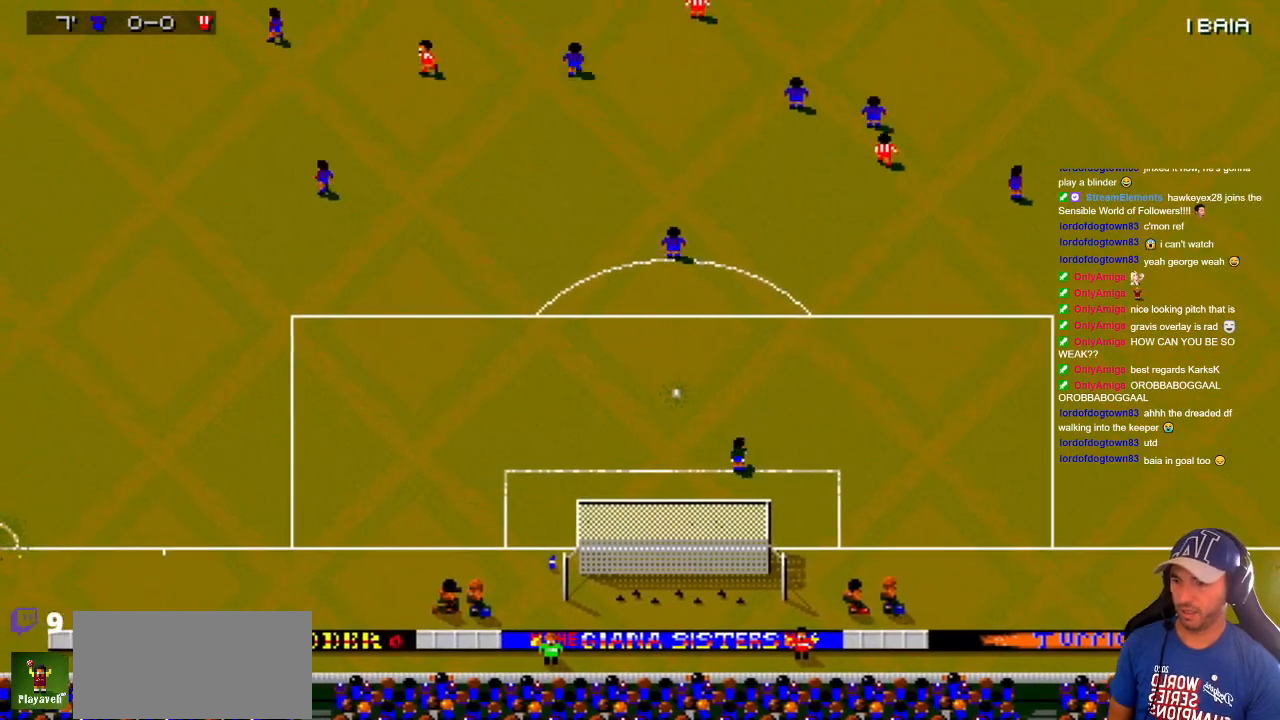
{"buttons": ["DPAD_LEFT"], "events": []}
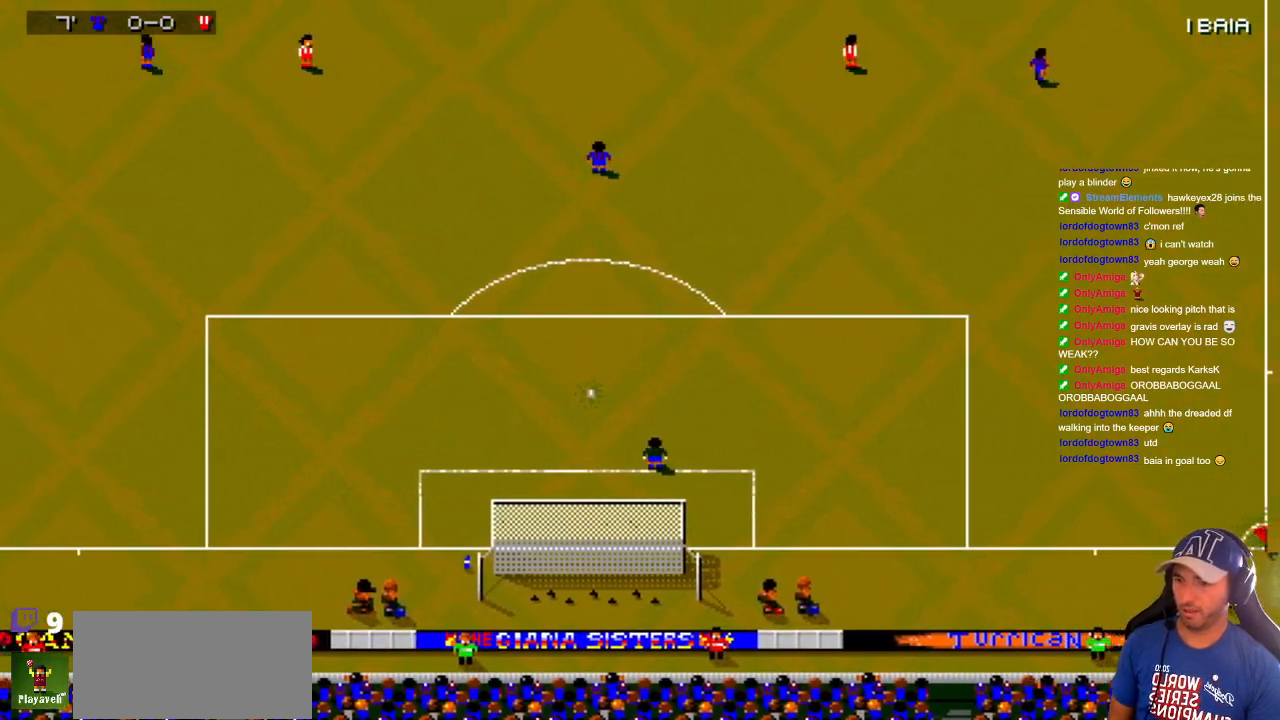
{"buttons": [], "events": [[217, "DPAD_LEFT", "up"]]}
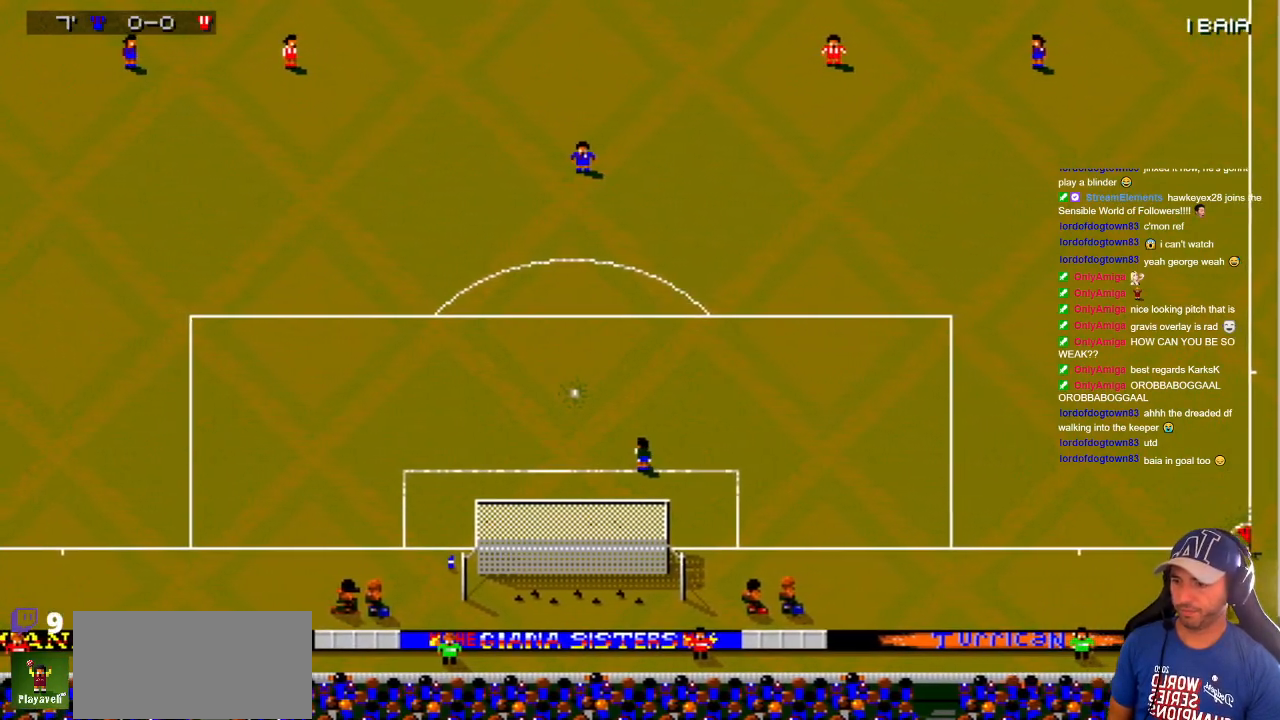
{"buttons": ["DPAD_RIGHT"], "events": [[333, "DPAD_RIGHT", "down"]]}
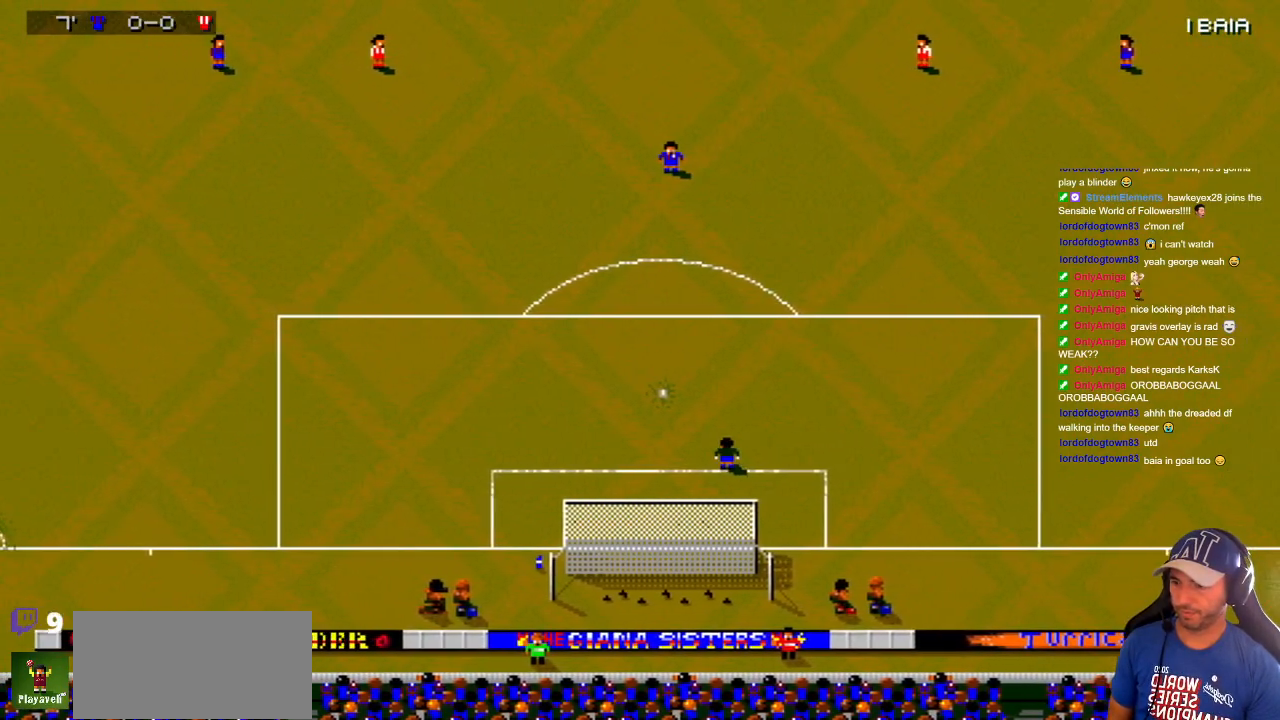
{"buttons": ["DPAD_DOWN", "DPAD_RIGHT"], "events": [[383, "DPAD_DOWN", "down"]]}
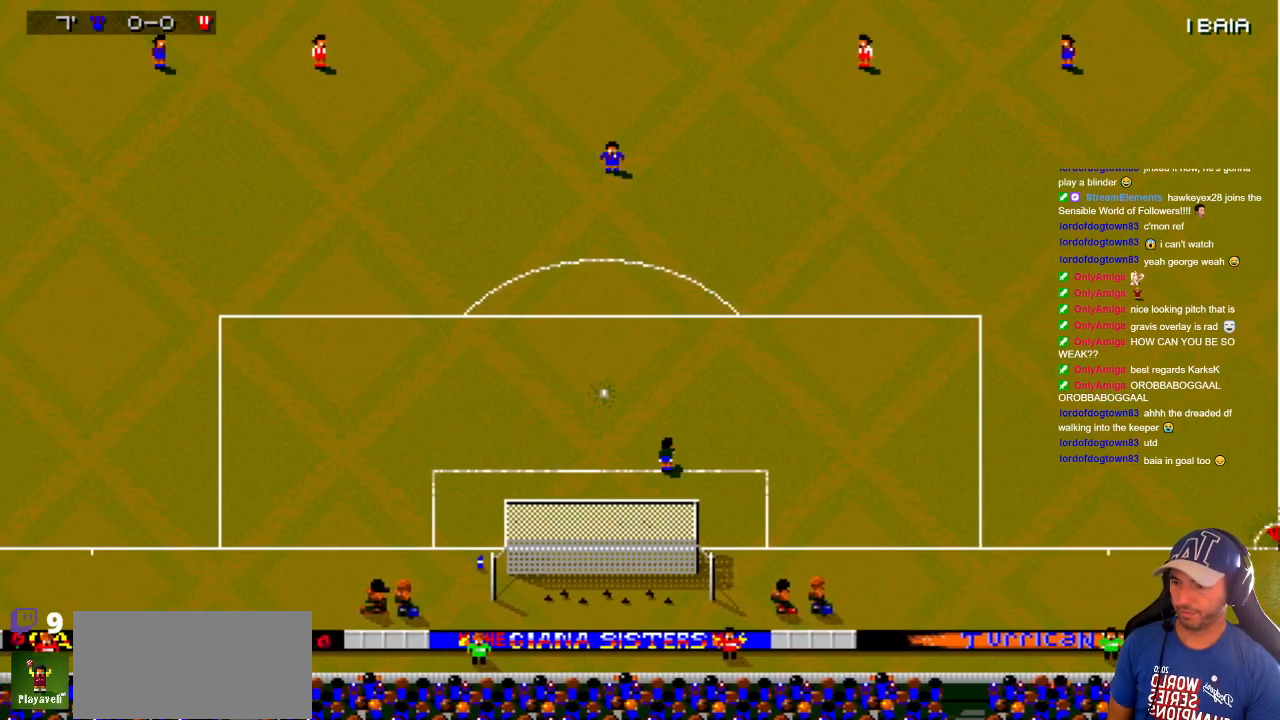
{"buttons": ["DPAD_DOWN", "DPAD_LEFT"], "events": [[200, "DPAD_RIGHT", "up"], [283, "DPAD_LEFT", "down"]]}
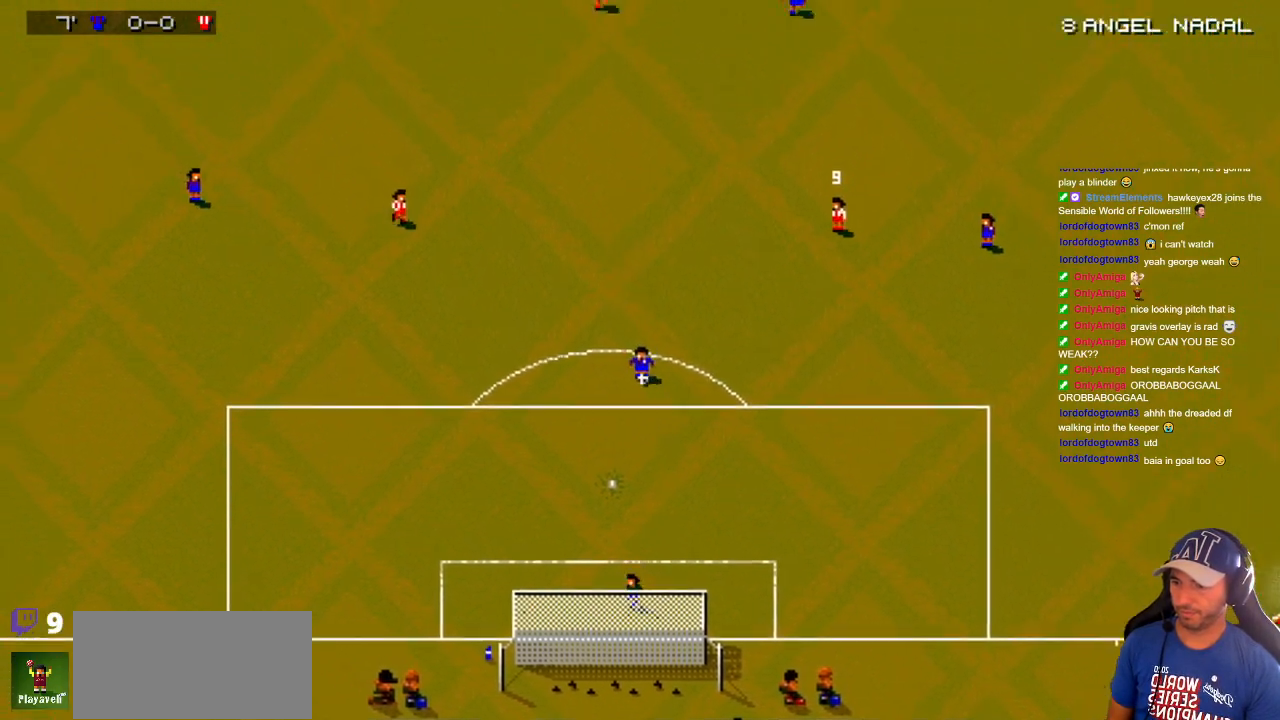
{"buttons": ["DPAD_DOWN", "DPAD_RIGHT"], "events": [[83, "DPAD_LEFT", "up"], [133, "DPAD_RIGHT", "down"]]}
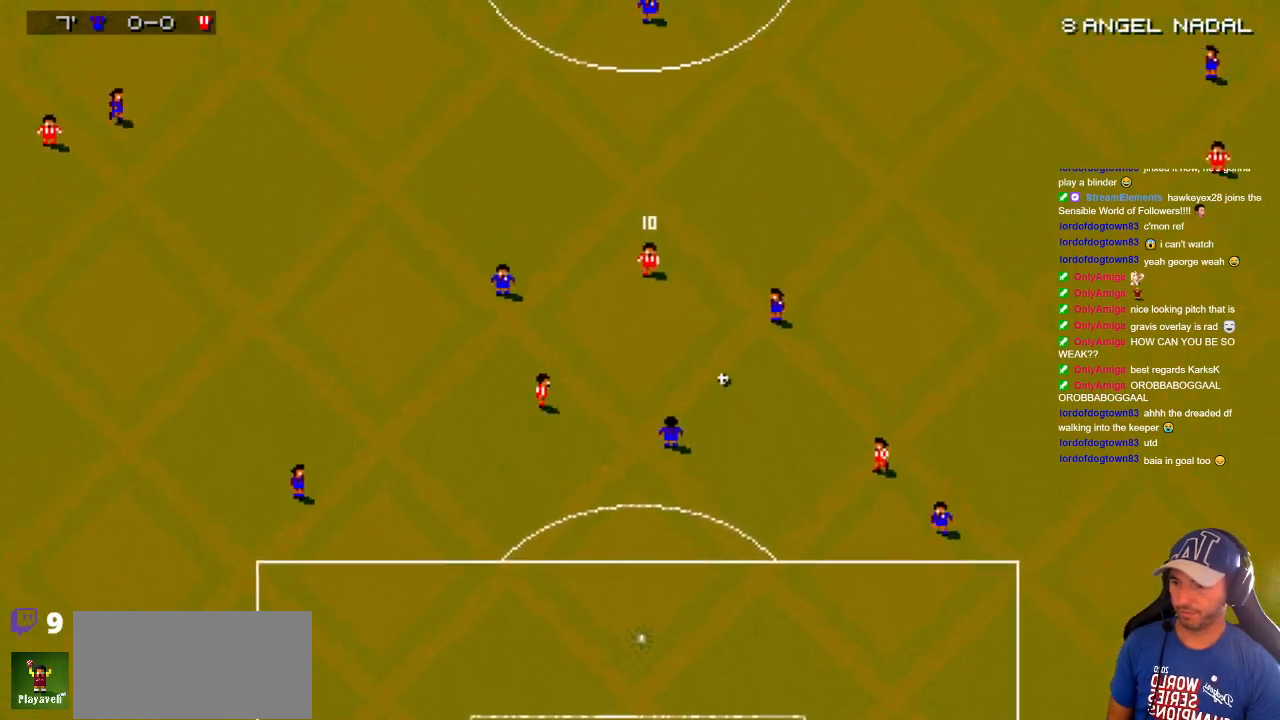
{"buttons": ["DPAD_DOWN", "DPAD_RIGHT"], "events": [[33, "DPAD_RIGHT", "up"], [133, "DPAD_RIGHT", "down"], [150, "DPAD_DOWN", "up"], [183, "DPAD_UP", "down"], [433, "DPAD_UP", "up"], [483, "DPAD_DOWN", "down"]]}
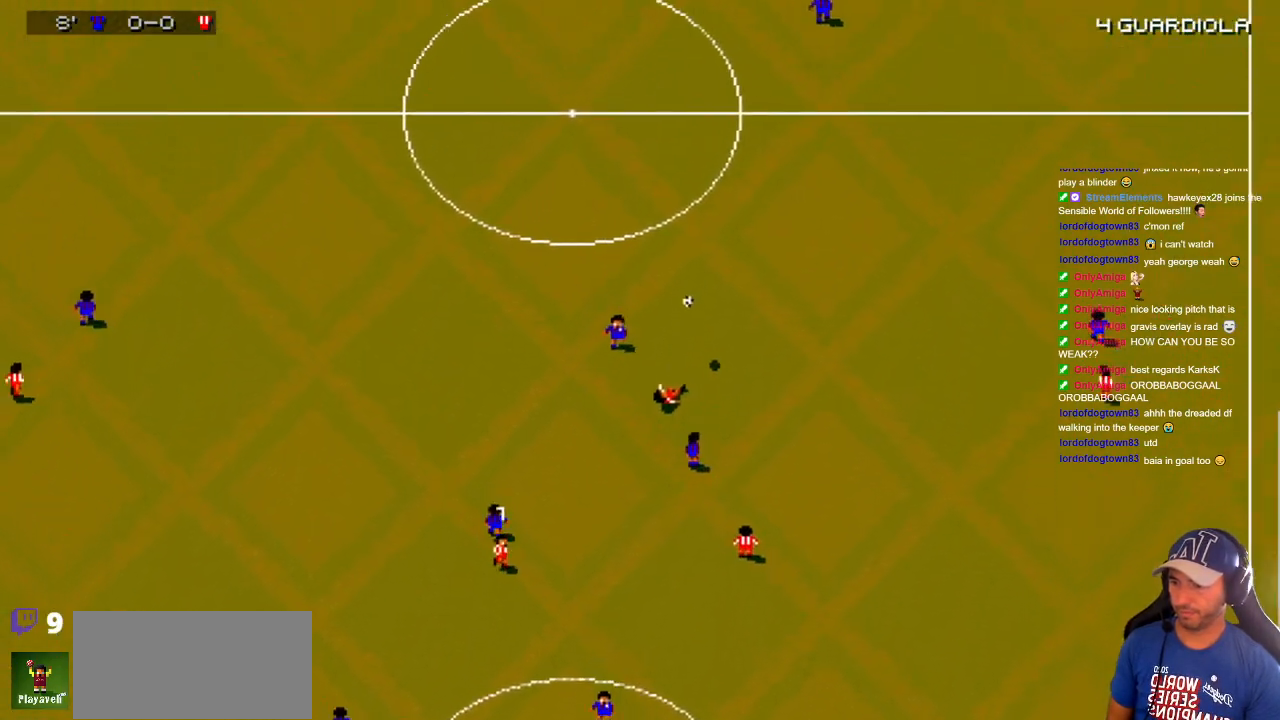
{"buttons": ["DPAD_RIGHT"], "events": [[117, "DPAD_DOWN", "up"], [150, "DPAD_UP", "down"], [217, "DPAD_UP", "up"], [300, "DPAD_UP", "down"], [350, "DPAD_UP", "up"]]}
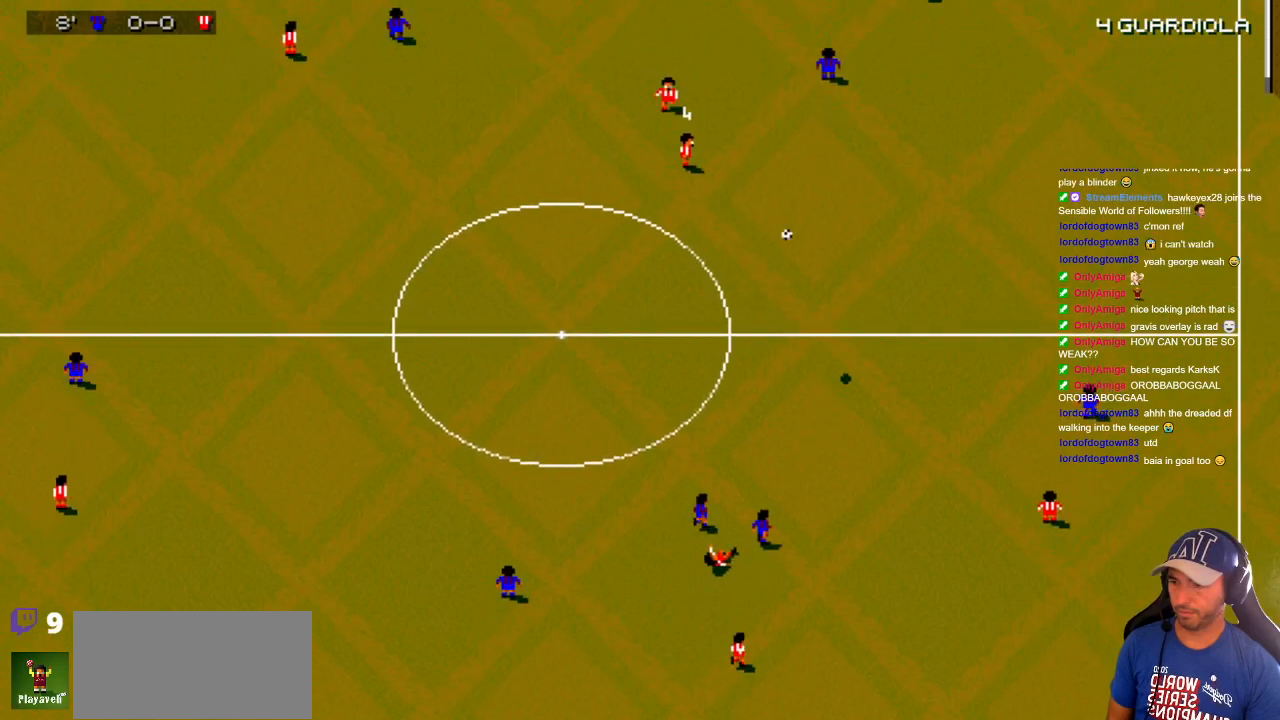
{"buttons": ["DPAD_DOWN", "DPAD_LEFT"], "events": [[350, "DPAD_DOWN", "down"], [417, "DPAD_LEFT", "down"], [417, "DPAD_RIGHT", "up"]]}
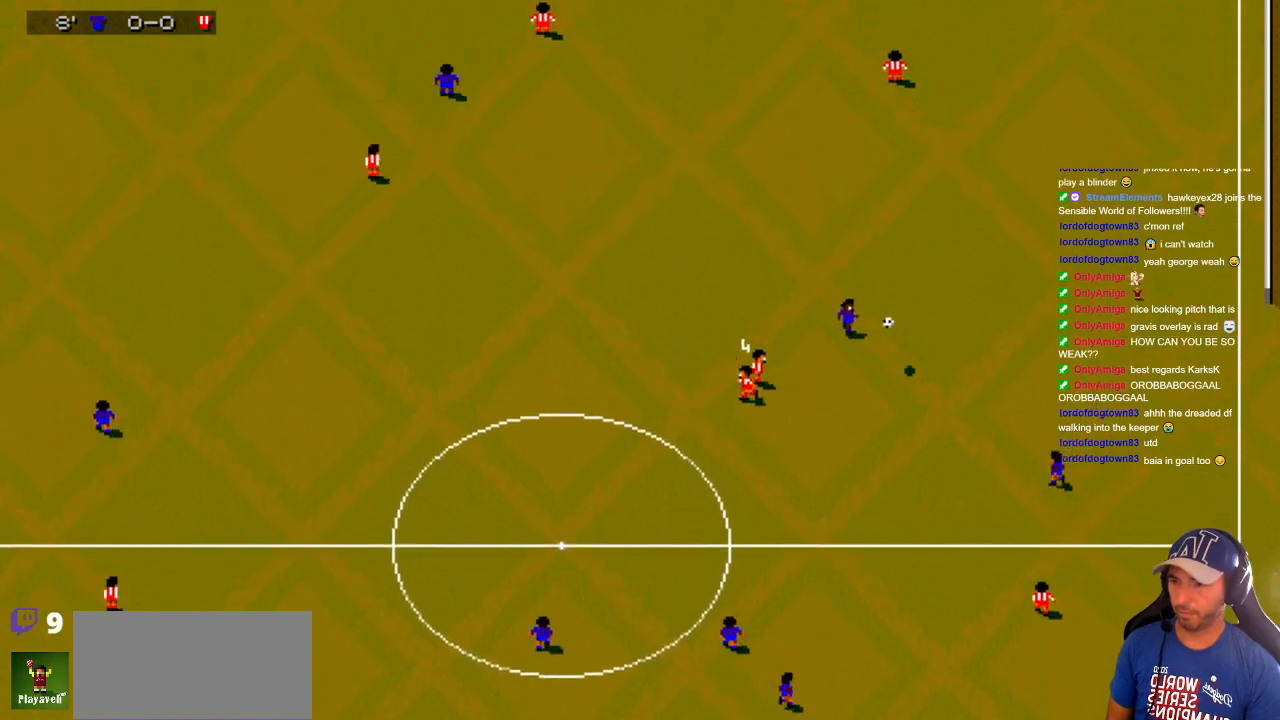
{"buttons": ["DPAD_DOWN", "DPAD_RIGHT"], "events": [[33, "DPAD_DOWN", "up"], [133, "DPAD_DOWN", "down"], [183, "DPAD_LEFT", "up"], [183, "DPAD_RIGHT", "down"], [233, "DPAD_DOWN", "up"], [350, "DPAD_DOWN", "down"]]}
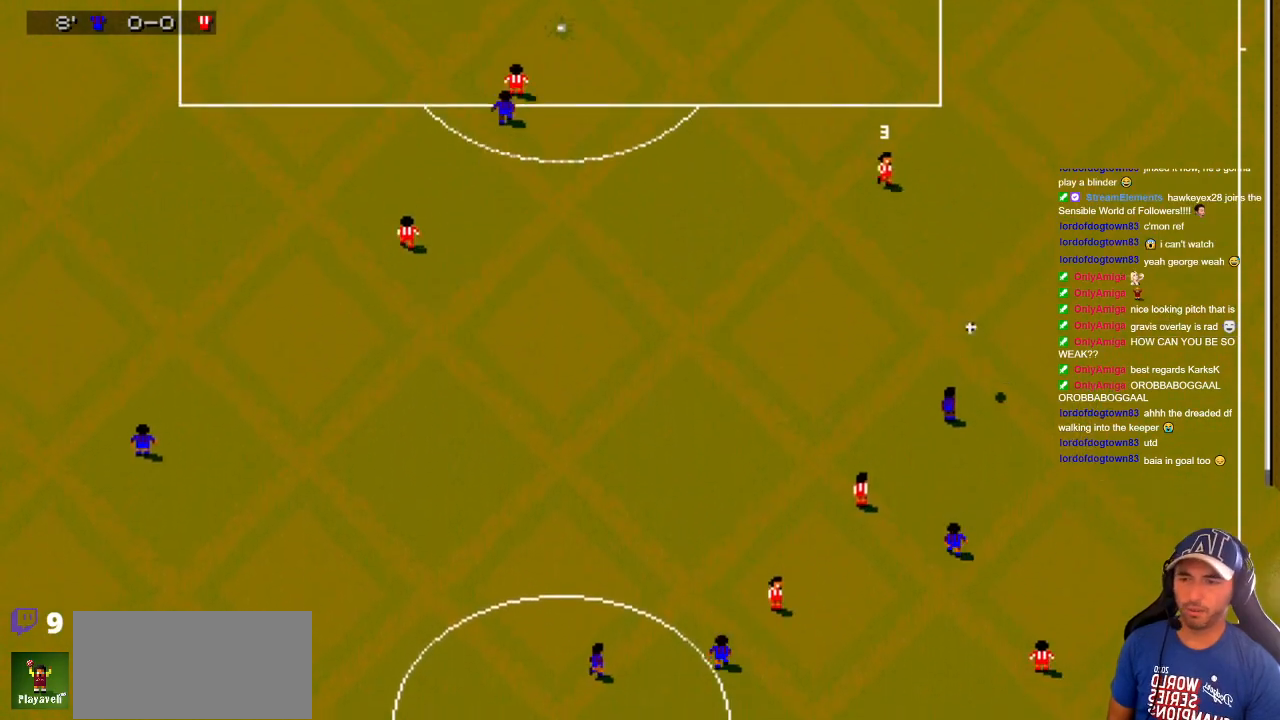
{"buttons": ["DPAD_RIGHT"], "events": [[350, "DPAD_DOWN", "up"]]}